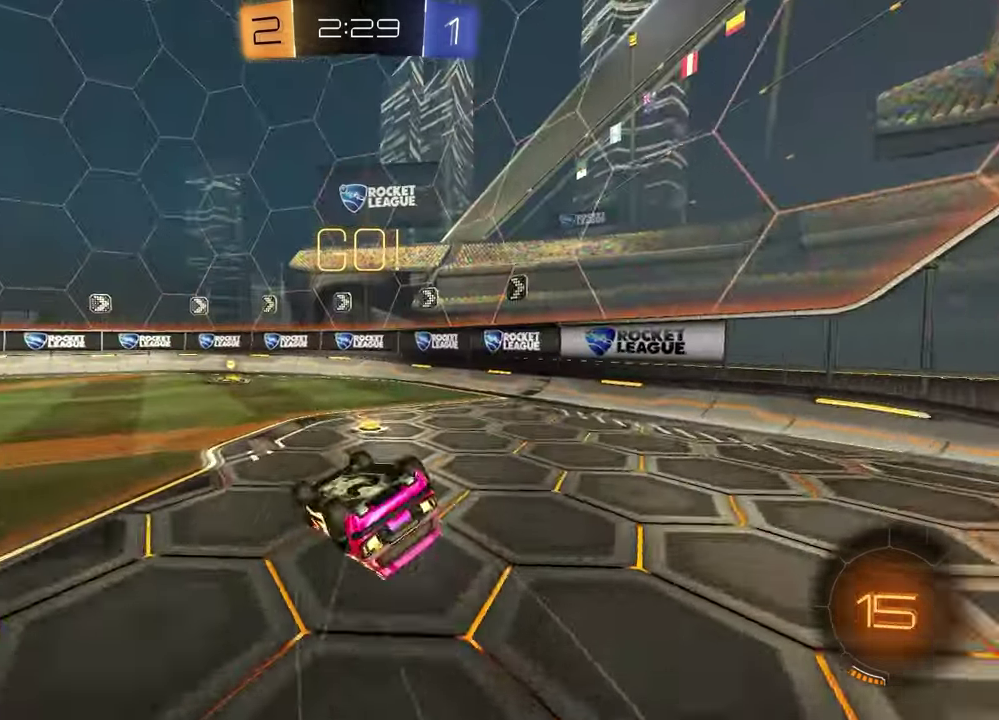
Gameplay with a controller (PlayStation layout); each line is a JSON object with the inputs held at the frame after it. "events" lists button and stick changes between this image and that frame as [ms after this image, input, new state], when the widget could be followed in between.
{"buttons": ["R2"], "left_stick": "center", "right_stick": "center", "events": [[250, "SQUARE", "up"], [300, "TRIANGLE", "down"], [367, "left_stick", "center"], [417, "TRIANGLE", "up"]]}
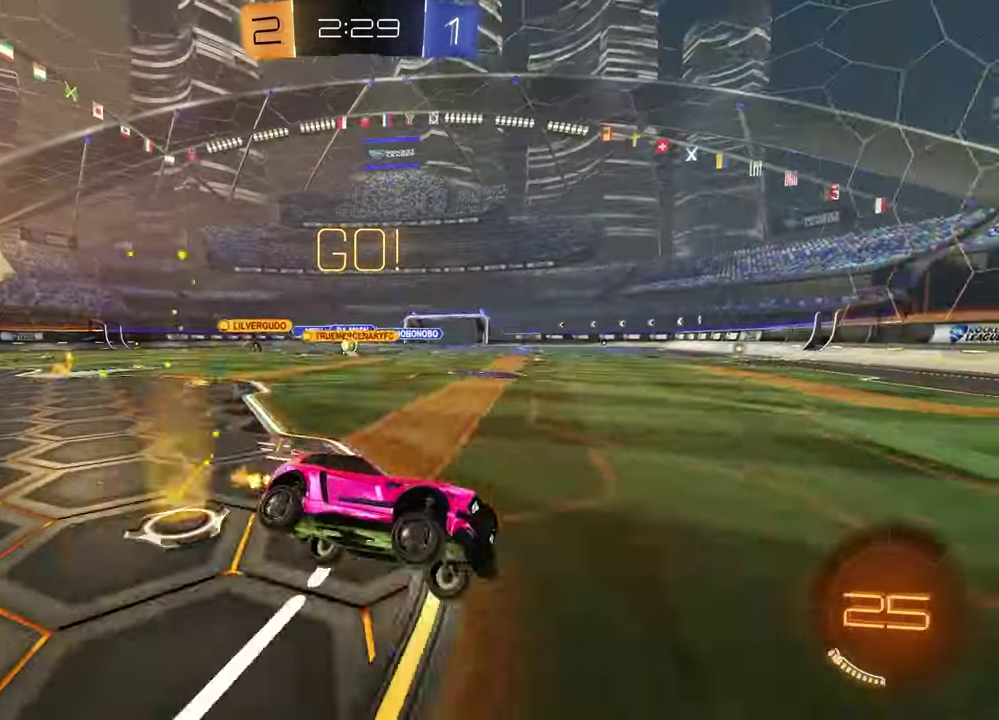
{"buttons": ["R2"], "left_stick": "left", "right_stick": "center", "events": [[117, "R2", "up"], [183, "left_stick", "left"], [267, "R2", "down"]]}
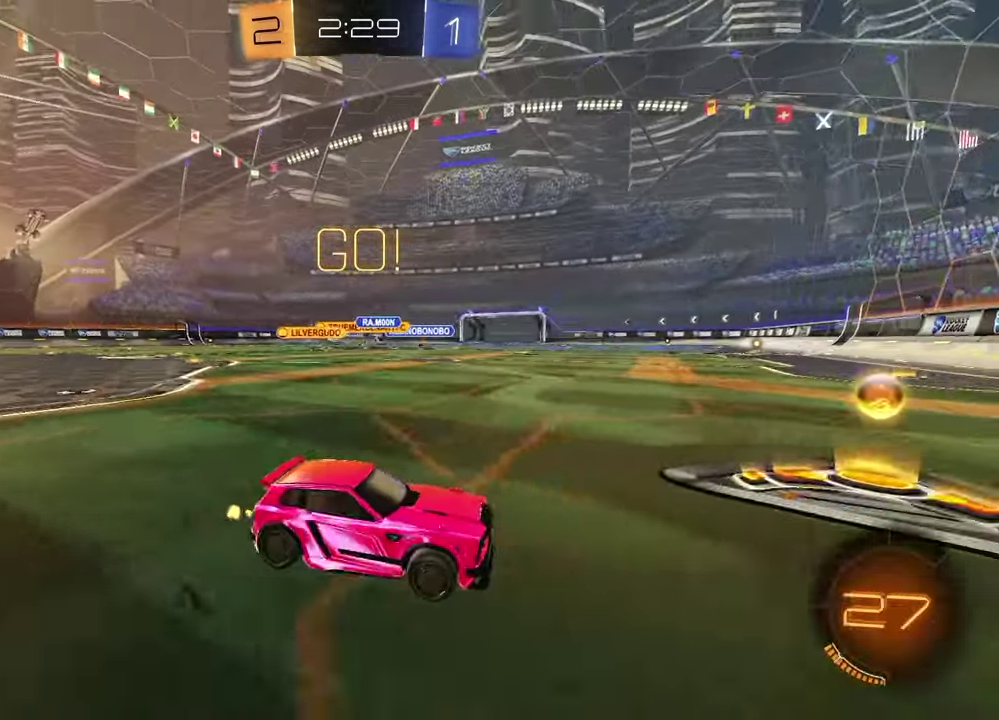
{"buttons": ["R2"], "left_stick": "left", "right_stick": "center", "events": [[67, "L1", "down"], [200, "L1", "up"]]}
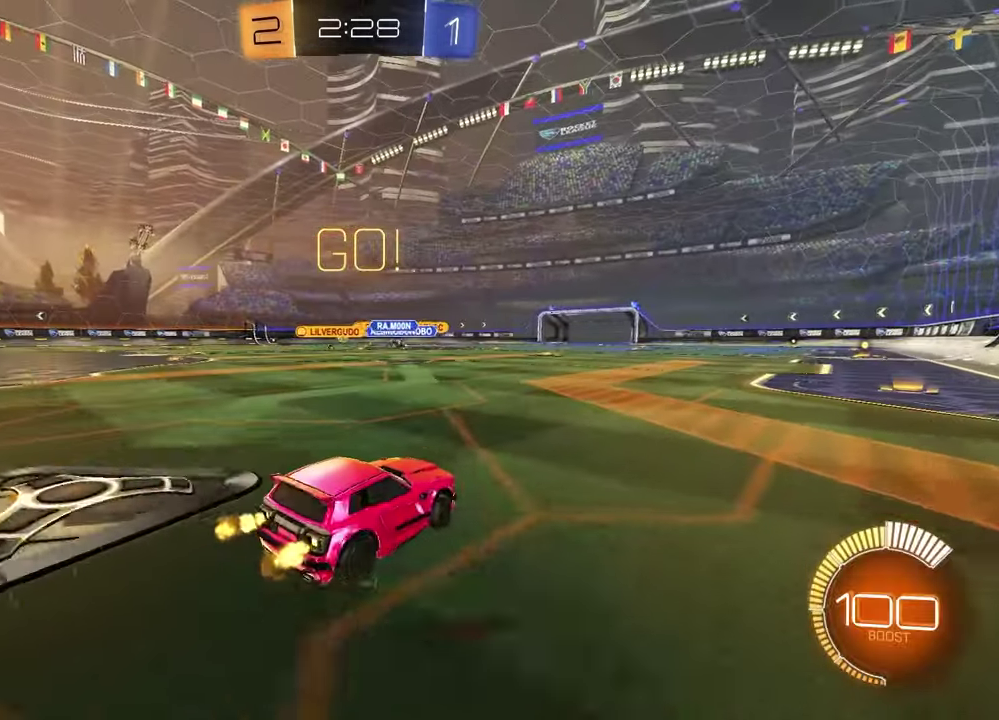
{"buttons": ["R2"], "left_stick": "left", "right_stick": "center", "events": []}
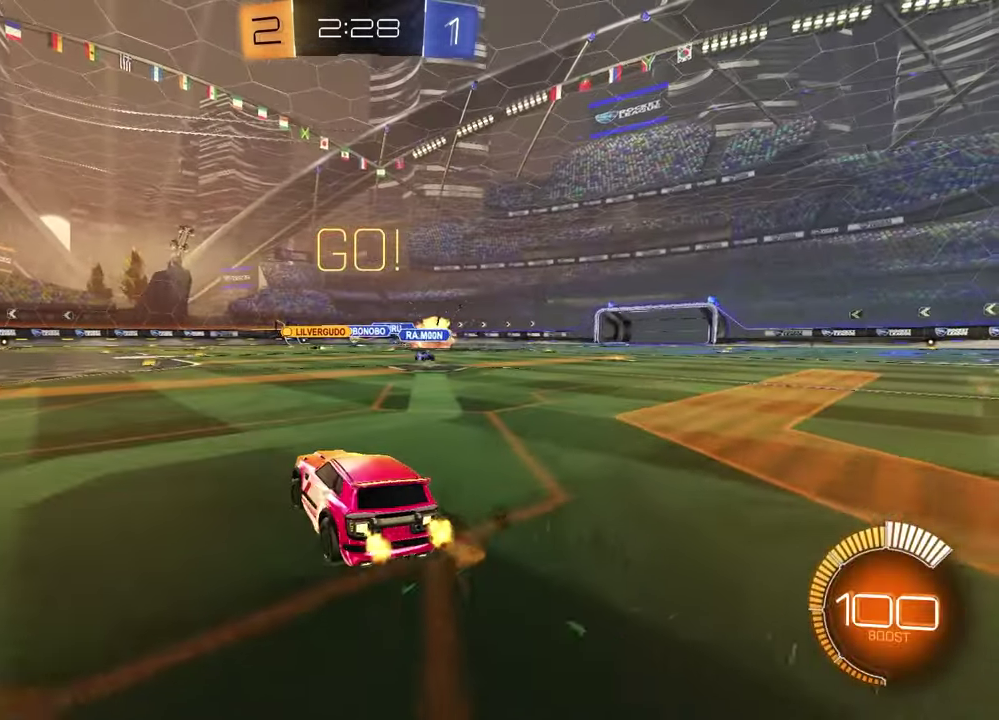
{"buttons": ["R2"], "left_stick": "up-right", "right_stick": "center", "events": [[183, "left_stick", "center"], [483, "left_stick", "up-right"]]}
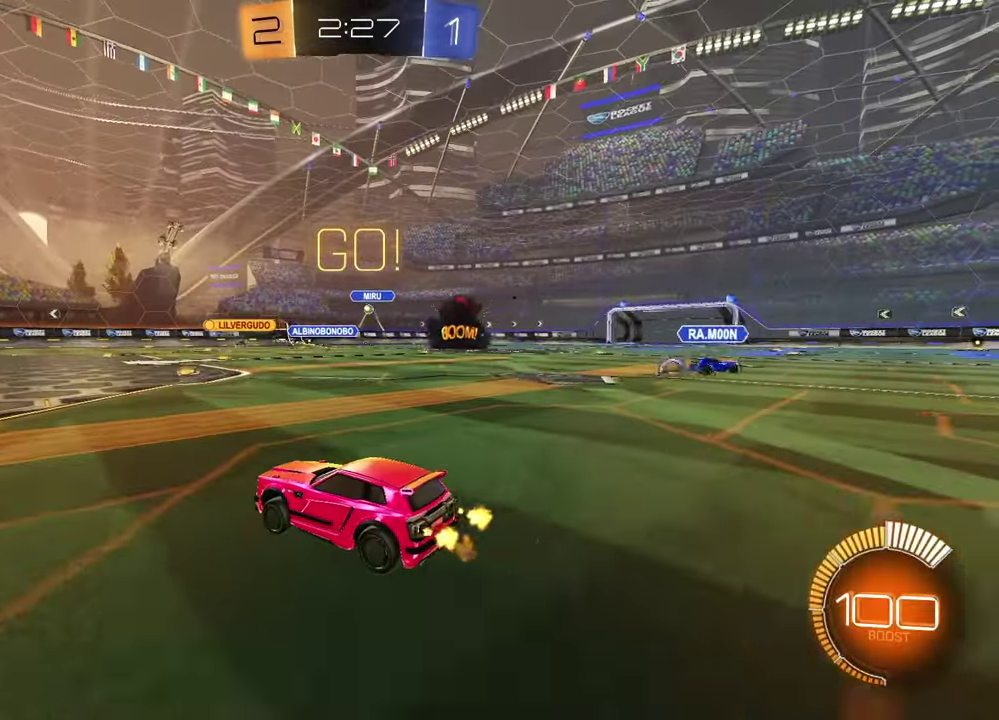
{"buttons": ["R1", "R2"], "left_stick": "center", "right_stick": "center", "events": [[133, "R2", "up"], [283, "left_stick", "center"], [417, "R2", "down"], [483, "R1", "down"]]}
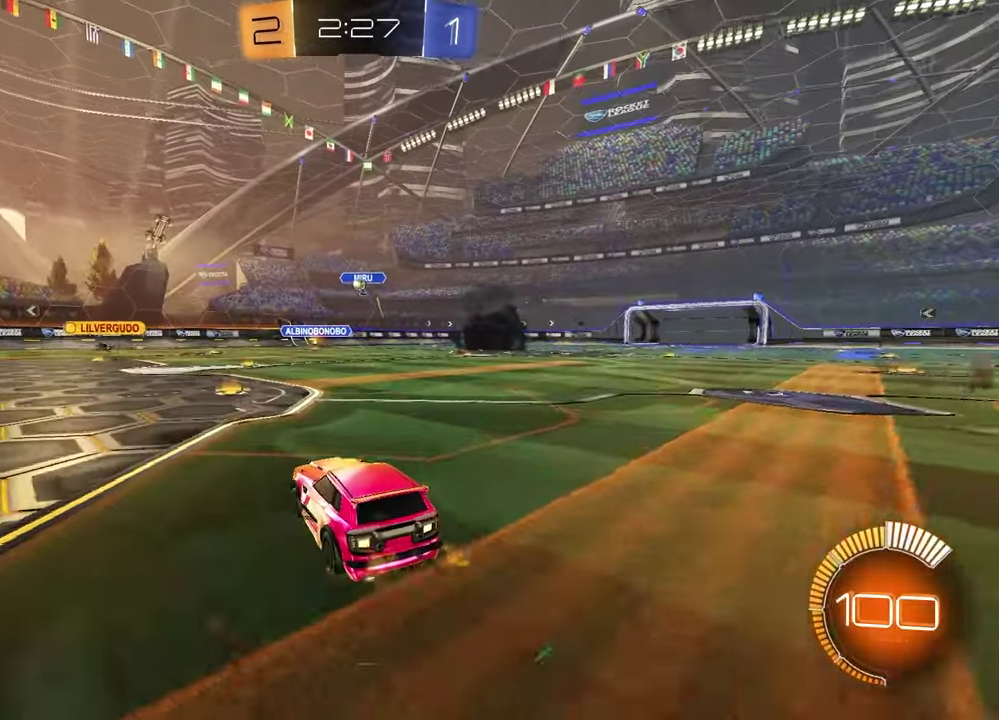
{"buttons": ["CROSS", "R1", "R2"], "left_stick": "right", "right_stick": "center", "events": [[100, "CROSS", "down"], [100, "left_stick", "down"], [167, "left_stick", "center"], [233, "left_stick", "down"], [283, "CROSS", "up"], [283, "left_stick", "center"], [333, "CROSS", "down"], [400, "left_stick", "right"]]}
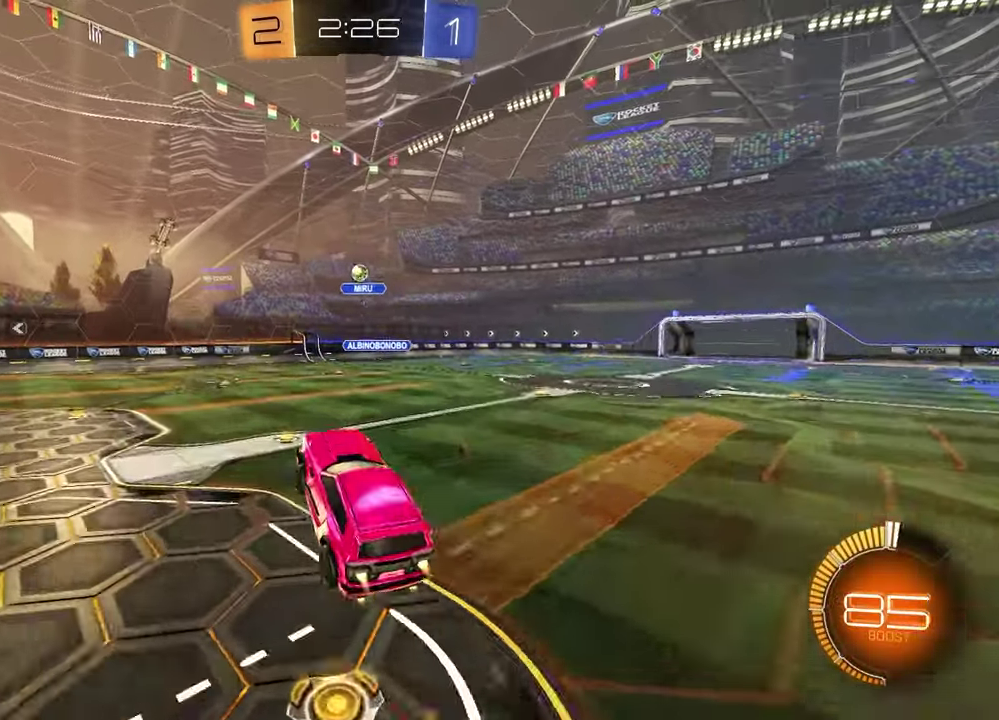
{"buttons": ["R1", "R2"], "left_stick": "center", "right_stick": "center", "events": [[33, "CROSS", "up"], [83, "L1", "down"], [83, "left_stick", "down-left"], [133, "left_stick", "left"], [167, "R1", "up"], [267, "L1", "up"], [267, "left_stick", "up"], [383, "R1", "down"], [400, "left_stick", "center"]]}
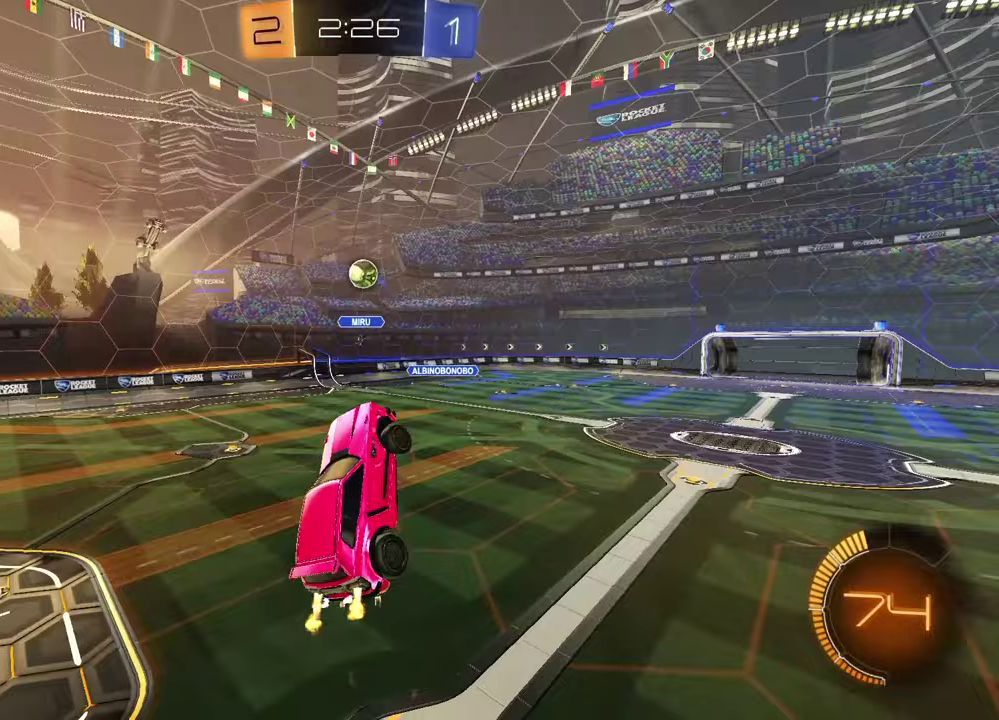
{"buttons": ["R1", "R2"], "left_stick": "up-left", "right_stick": "center", "events": [[50, "left_stick", "up-right"], [133, "R1", "up"], [150, "left_stick", "up"], [233, "R1", "down"], [250, "left_stick", "center"], [383, "left_stick", "up"], [450, "left_stick", "up-left"]]}
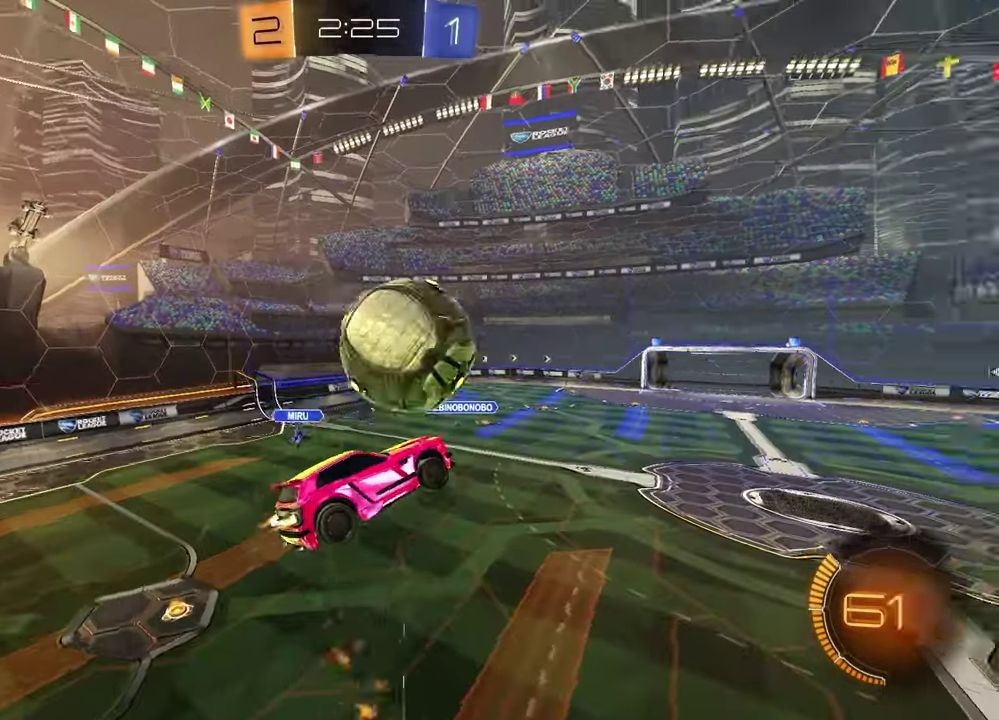
{"buttons": ["SQUARE", "R2"], "left_stick": "up", "right_stick": "center", "events": [[67, "R1", "up"], [100, "left_stick", "center"], [350, "left_stick", "up-left"], [450, "left_stick", "up"], [483, "SQUARE", "down"]]}
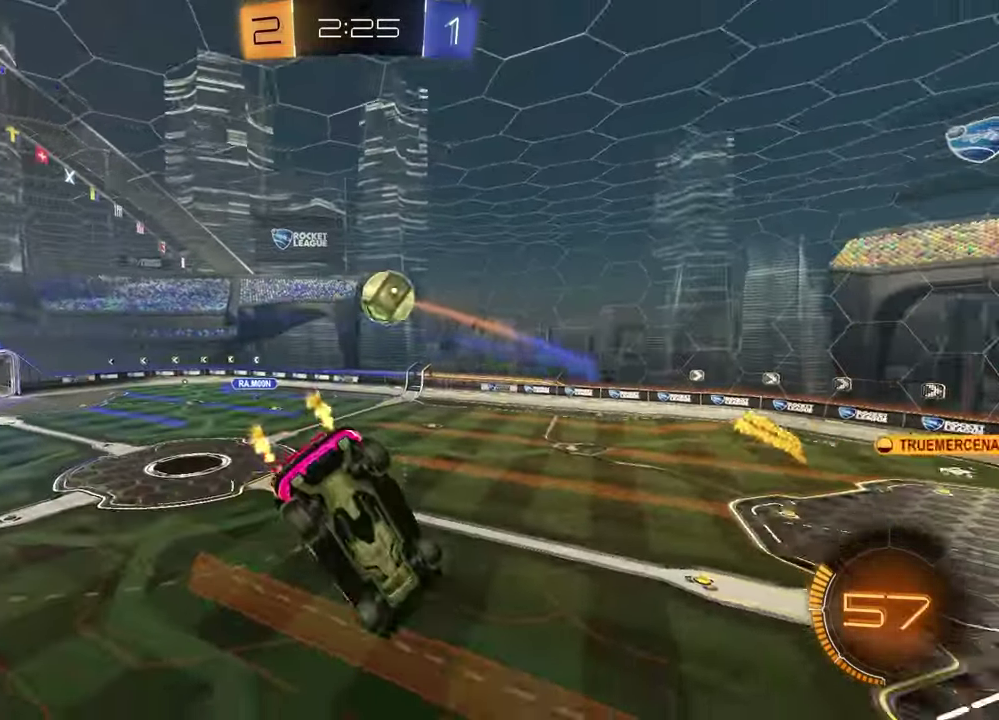
{"buttons": [], "left_stick": "down-left", "right_stick": "center", "events": [[17, "left_stick", "up-right"], [150, "left_stick", "up-left"], [267, "left_stick", "down"], [333, "SQUARE", "up"], [367, "R2", "up"], [367, "left_stick", "center"], [483, "left_stick", "down-left"]]}
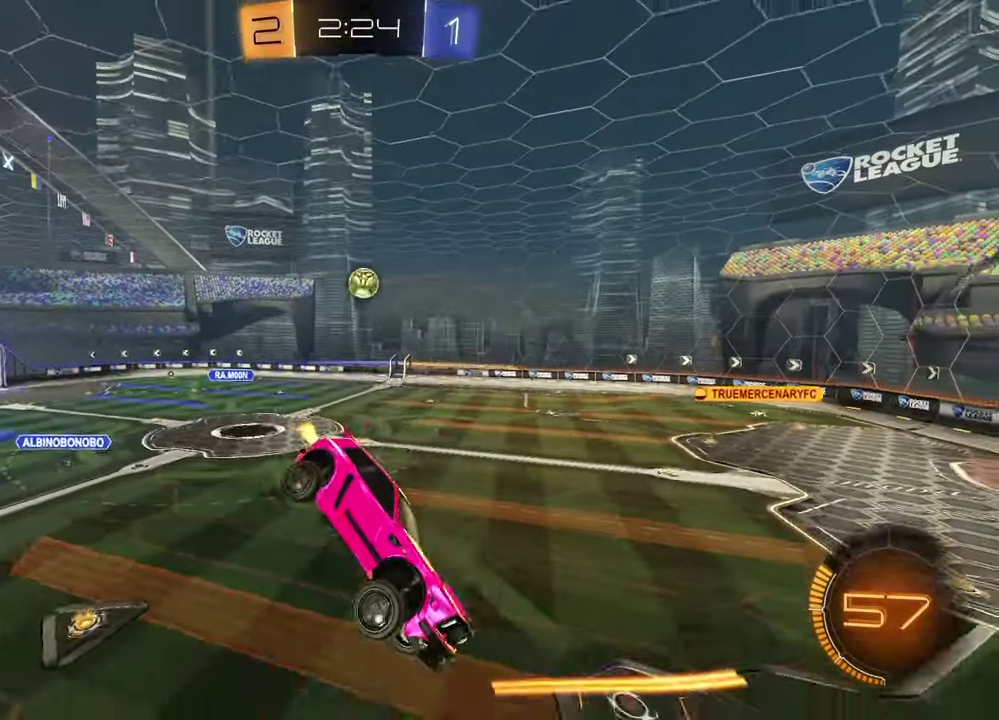
{"buttons": ["R2"], "left_stick": "left", "right_stick": "center", "events": [[33, "L1", "down"], [167, "L1", "up"], [250, "left_stick", "left"], [350, "R2", "down"]]}
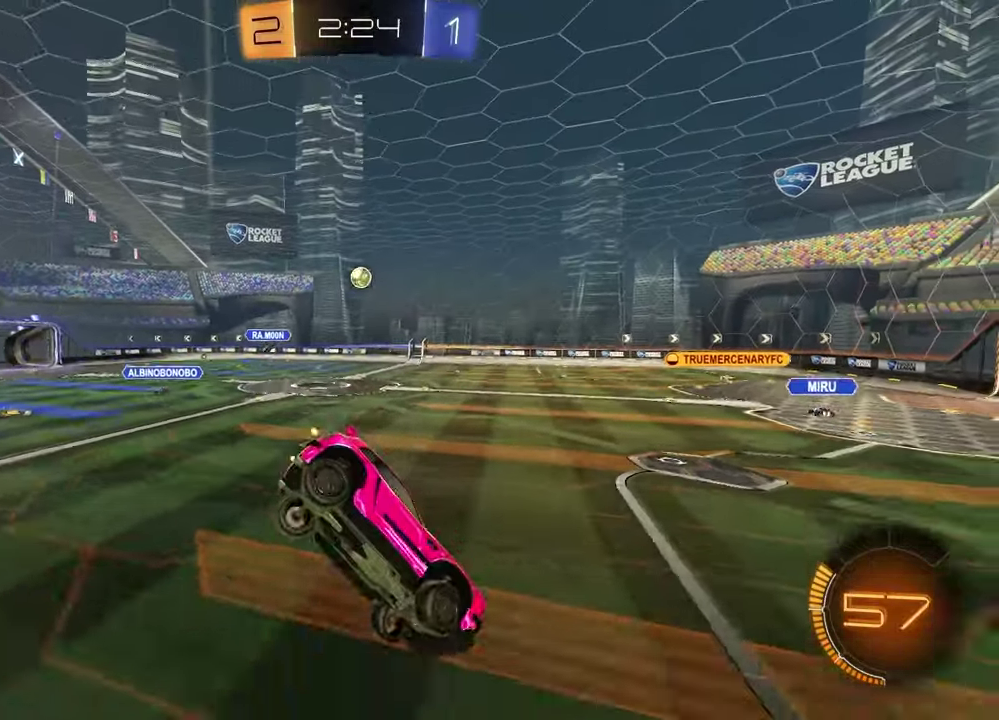
{"buttons": ["R2"], "left_stick": "center", "right_stick": "center", "events": [[250, "left_stick", "center"]]}
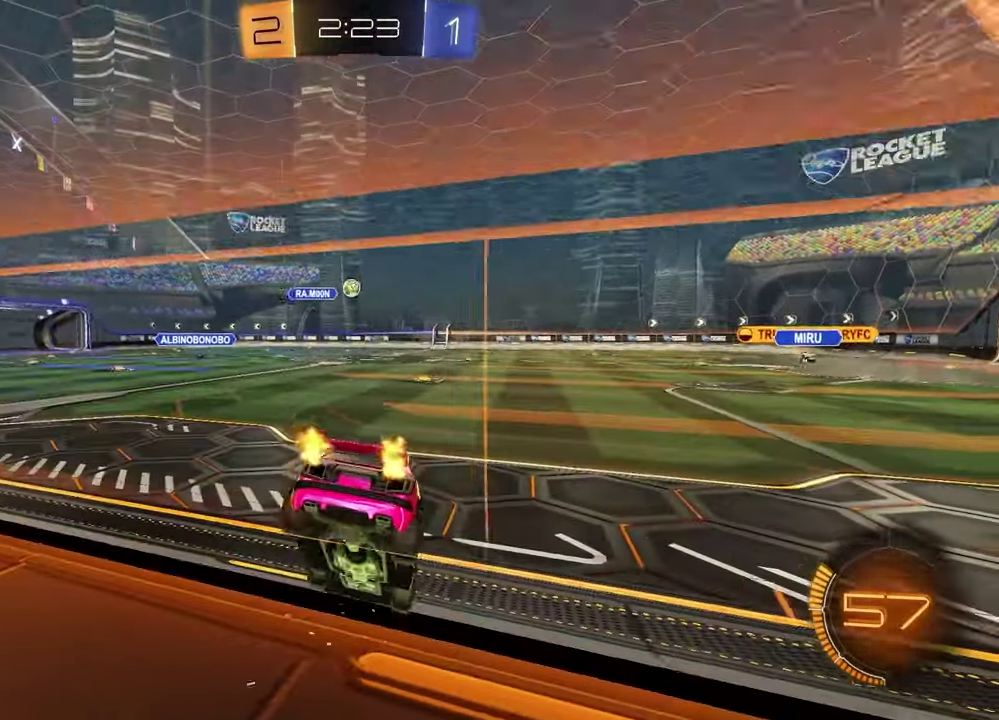
{"buttons": ["R2"], "left_stick": "right", "right_stick": "center", "events": [[400, "left_stick", "right"]]}
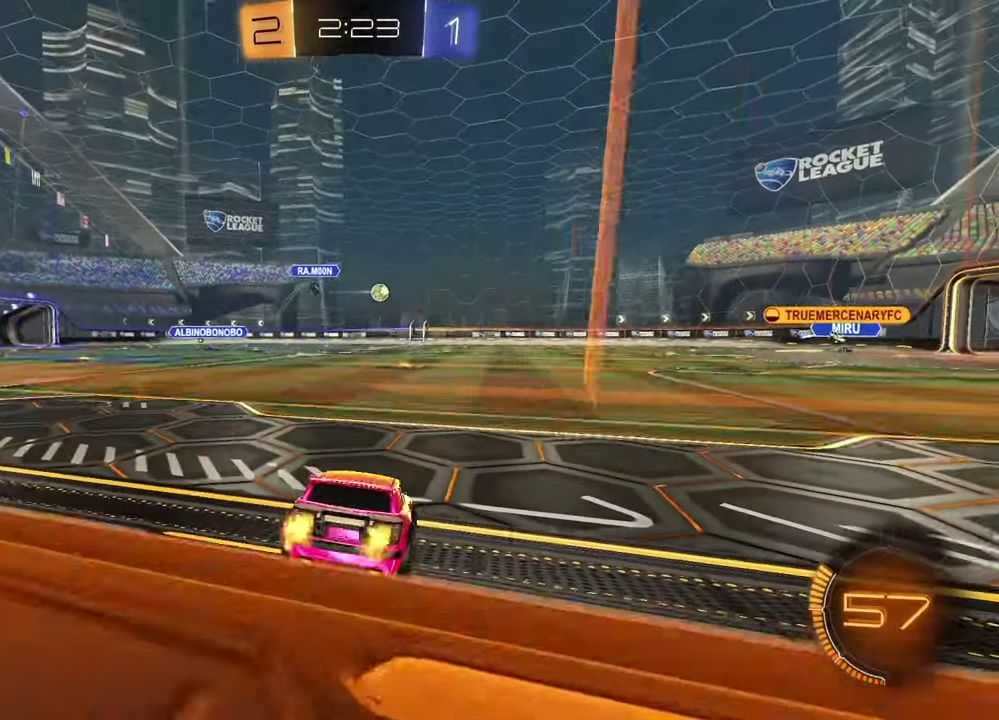
{"buttons": ["R2"], "left_stick": "center", "right_stick": "center", "events": [[483, "left_stick", "center"]]}
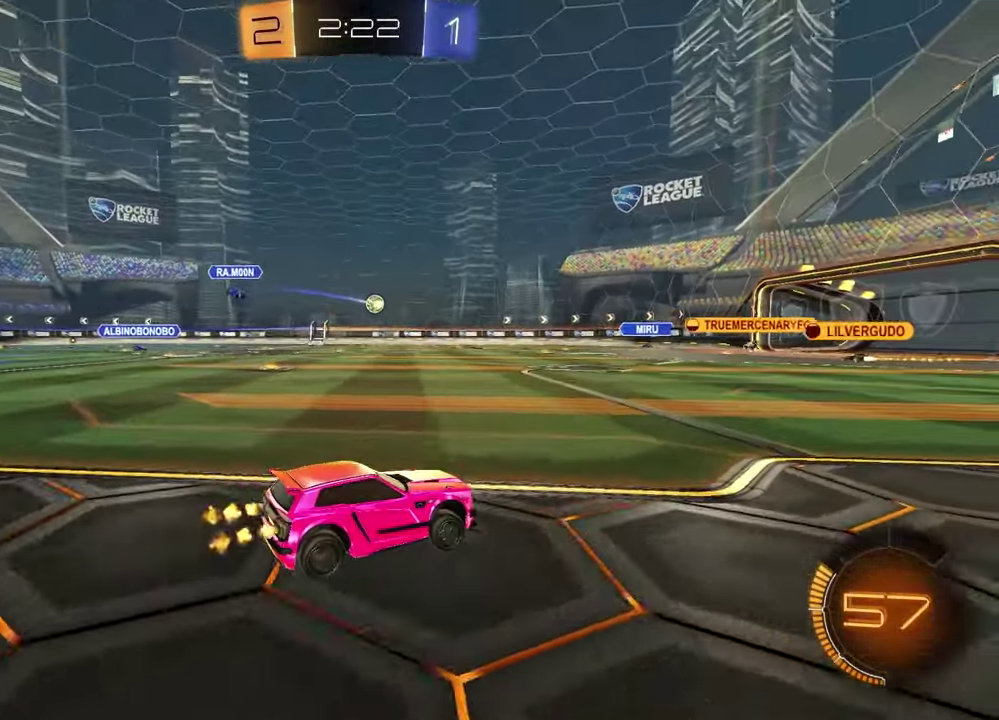
{"buttons": ["CROSS", "R2"], "left_stick": "up", "right_stick": "center", "events": [[450, "CROSS", "down"], [450, "left_stick", "up"]]}
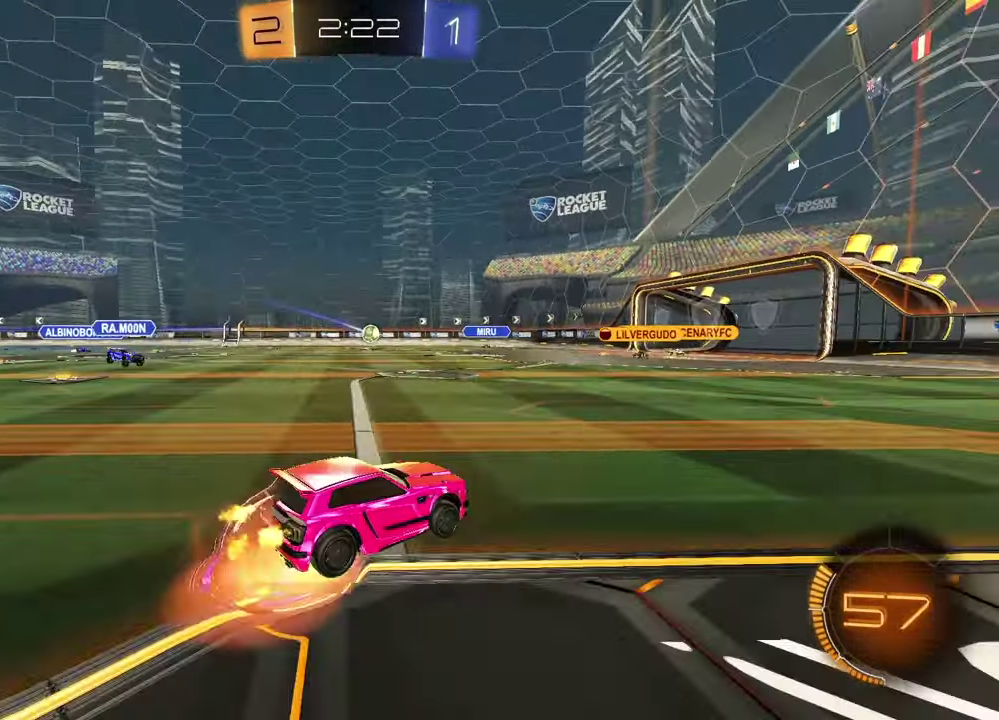
{"buttons": ["R2"], "left_stick": "down", "right_stick": "center", "events": [[33, "CROSS", "up"], [167, "left_stick", "center"], [417, "left_stick", "down"]]}
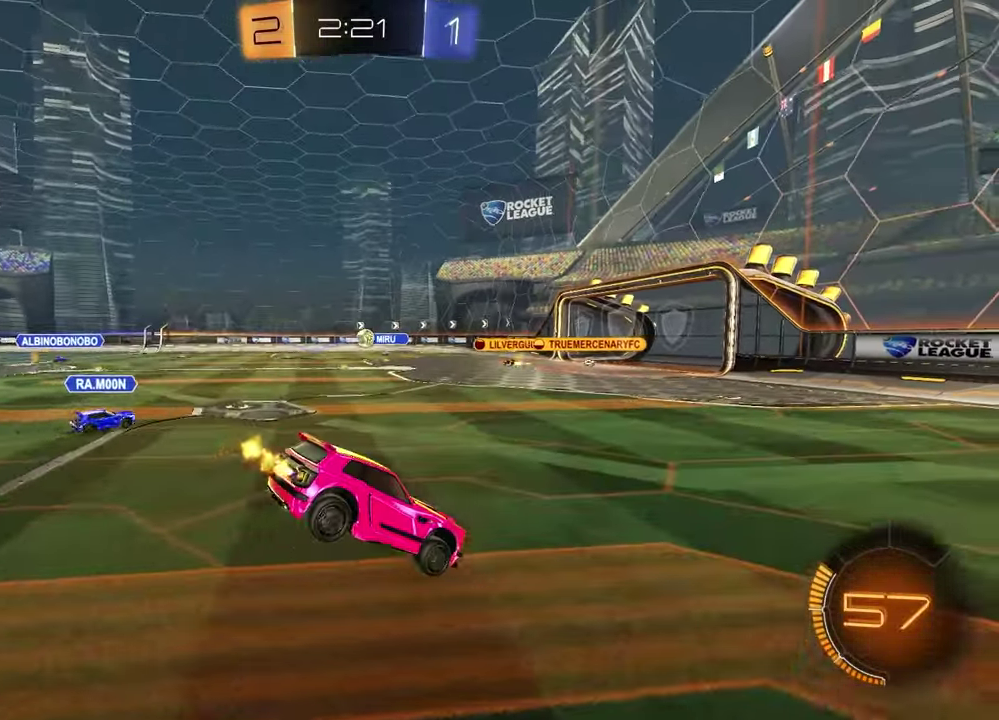
{"buttons": ["R2"], "left_stick": "up", "right_stick": "center", "events": [[350, "left_stick", "center"], [450, "left_stick", "up"]]}
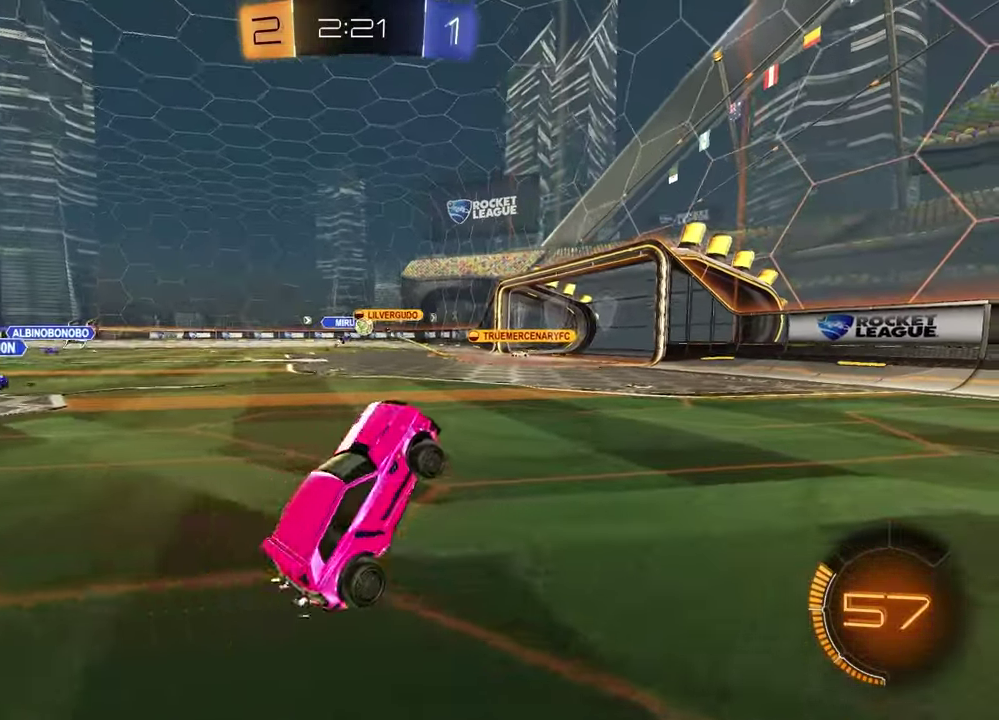
{"buttons": ["R2"], "left_stick": "center", "right_stick": "center", "events": [[50, "CROSS", "down"], [167, "CROSS", "up"], [200, "left_stick", "center"]]}
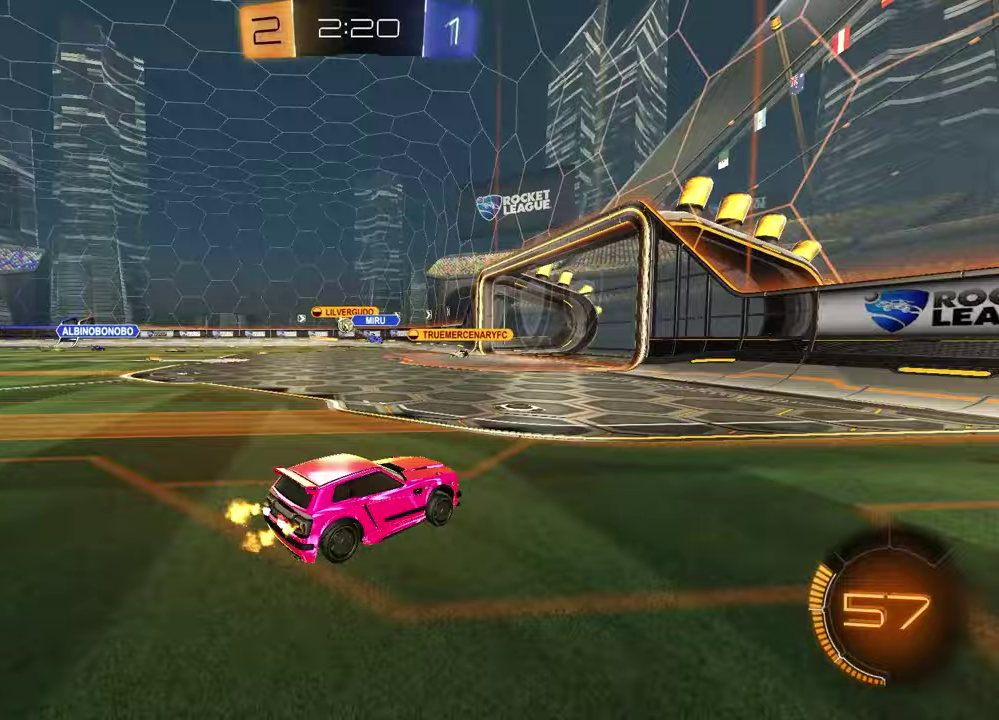
{"buttons": [], "left_stick": "center", "right_stick": "center", "events": [[50, "R2", "up"]]}
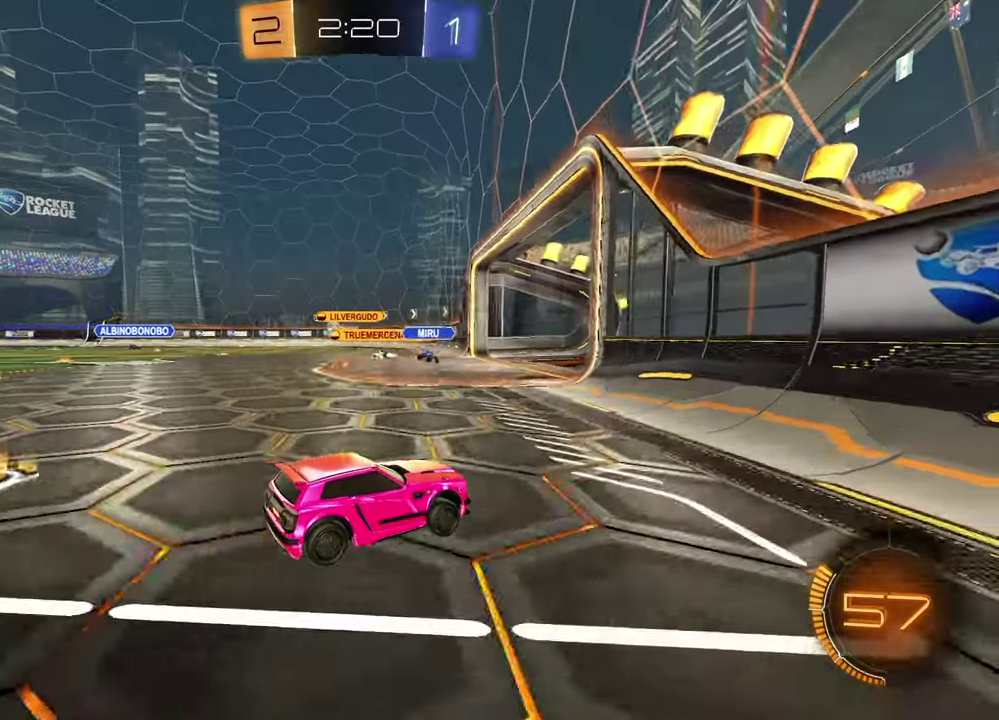
{"buttons": ["R2"], "left_stick": "left", "right_stick": "center", "events": [[83, "R2", "down"], [150, "left_stick", "right"], [350, "left_stick", "center"], [500, "left_stick", "left"]]}
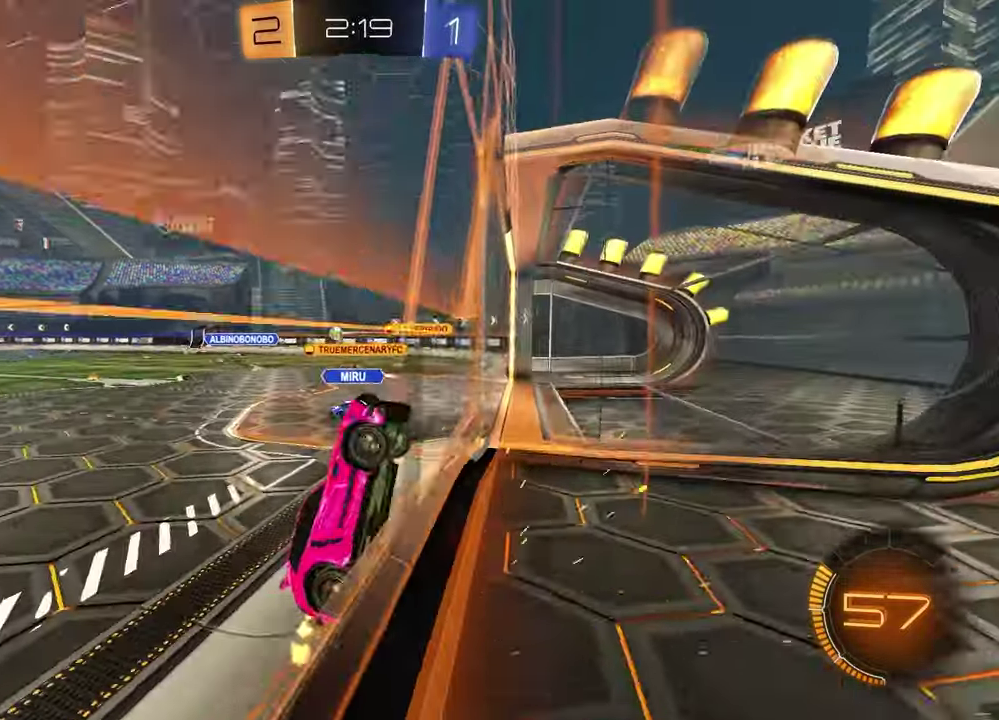
{"buttons": ["R2"], "left_stick": "right", "right_stick": "center", "events": [[50, "L1", "down"], [167, "L1", "up"], [200, "left_stick", "center"], [467, "left_stick", "right"]]}
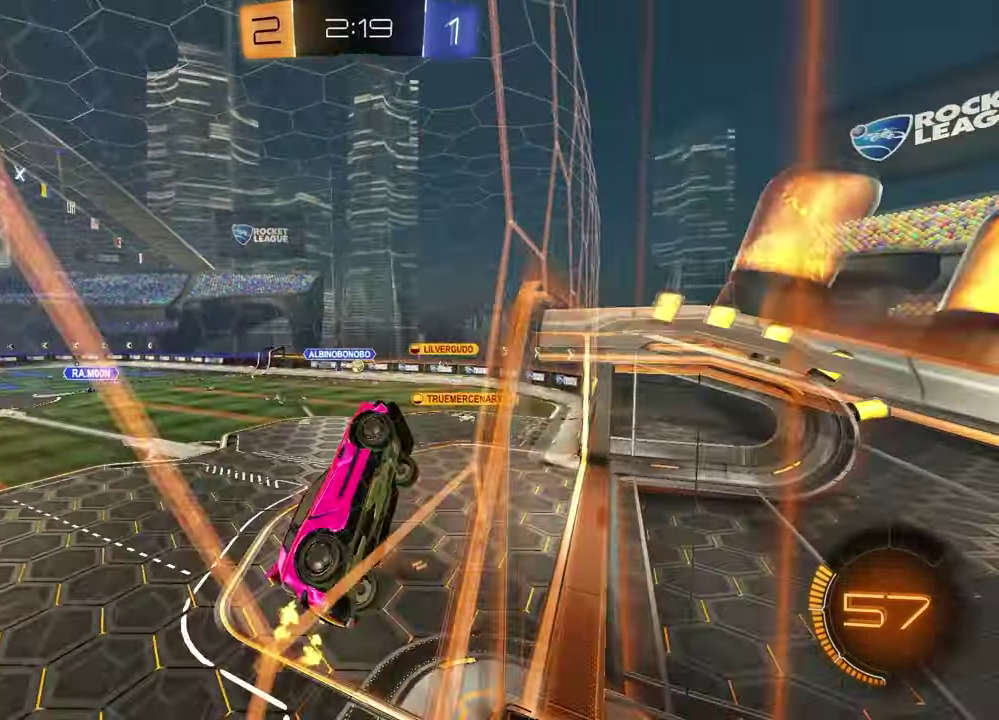
{"buttons": ["R2"], "left_stick": "left", "right_stick": "center", "events": [[83, "R2", "up"], [83, "left_stick", "center"], [133, "L2", "down"], [150, "left_stick", "left"], [267, "L2", "up"], [317, "R2", "down"]]}
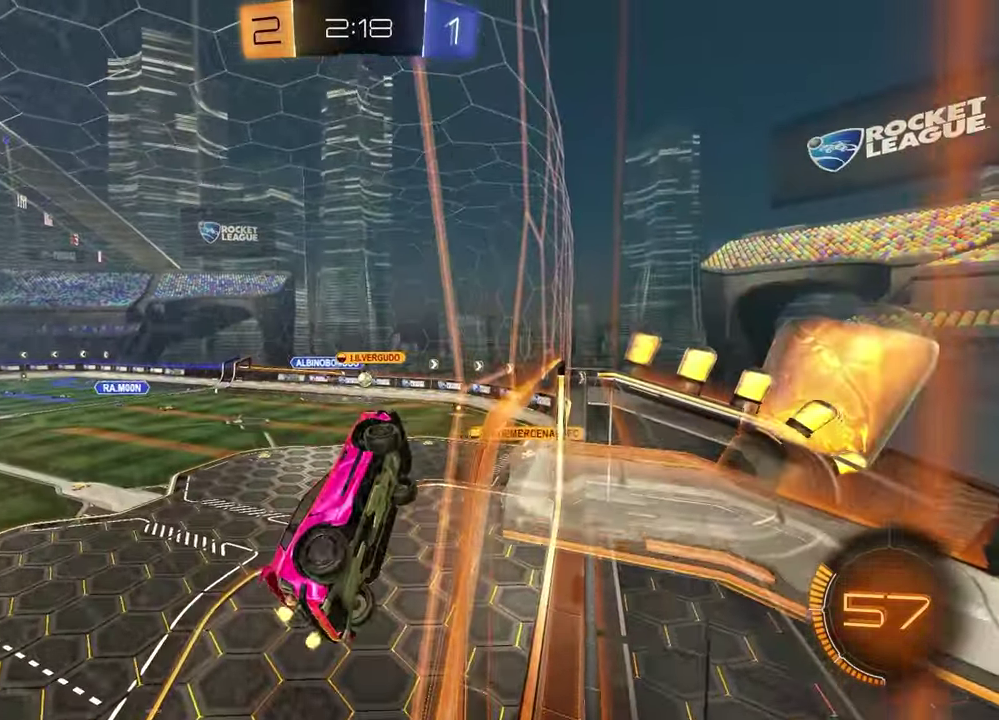
{"buttons": ["CROSS", "R2"], "left_stick": "center", "right_stick": "center", "events": [[433, "CROSS", "down"], [433, "left_stick", "center"]]}
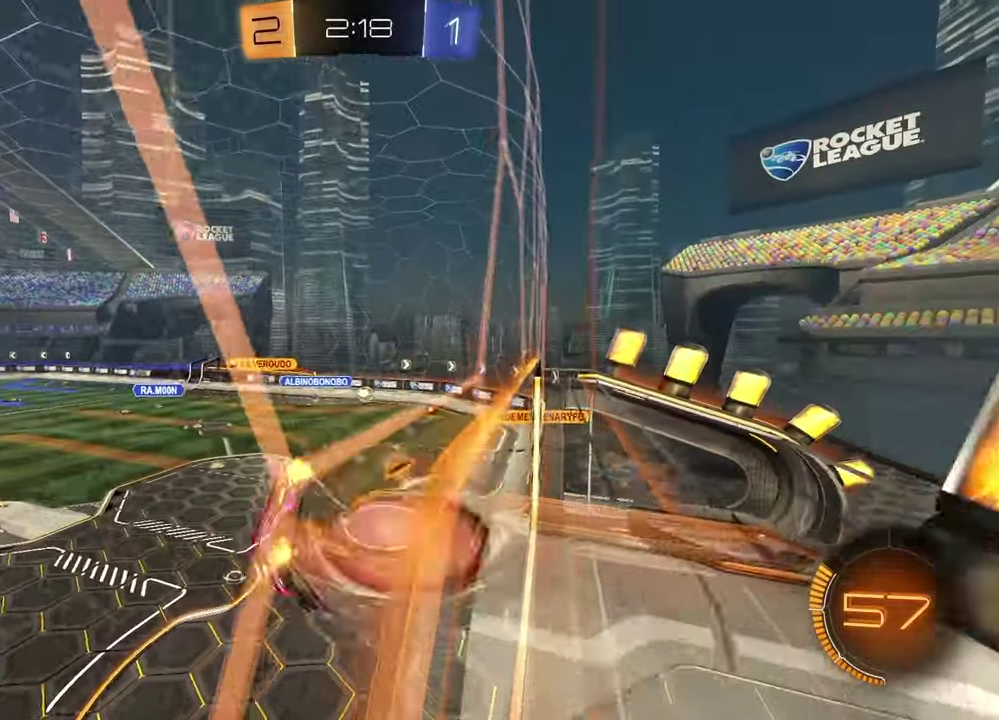
{"buttons": [], "left_stick": "center", "right_stick": "center", "events": [[50, "CROSS", "up"], [50, "R2", "up"], [100, "L1", "down"], [117, "left_stick", "up-left"], [300, "L1", "up"], [400, "left_stick", "center"]]}
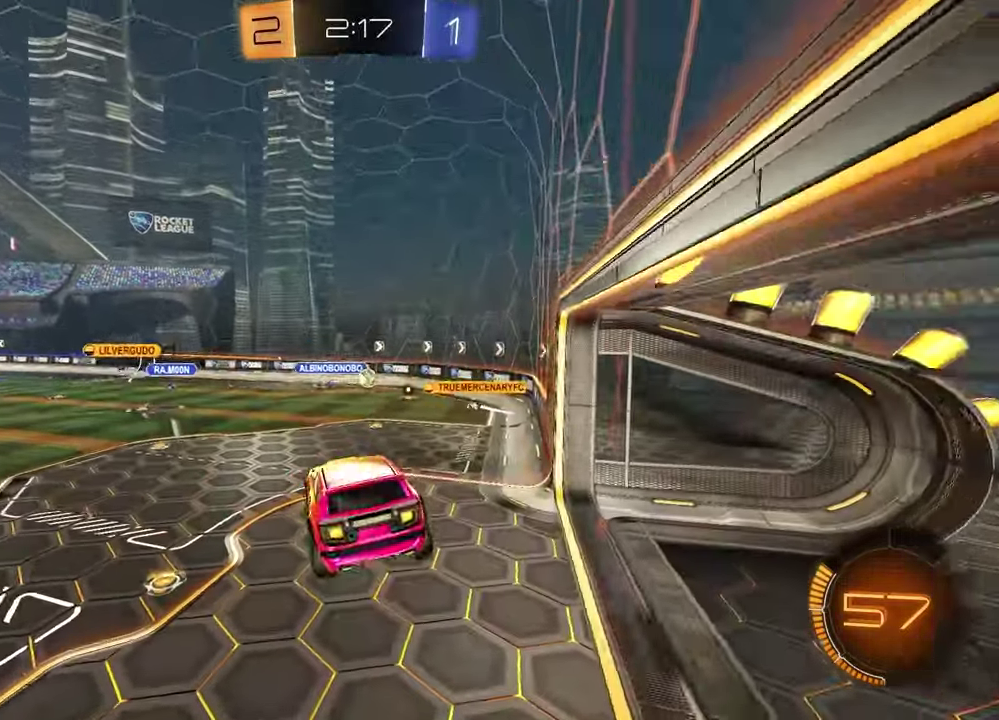
{"buttons": ["R2"], "left_stick": "up", "right_stick": "center", "events": [[167, "left_stick", "down-right"], [217, "left_stick", "center"], [267, "R2", "down"], [433, "left_stick", "up"]]}
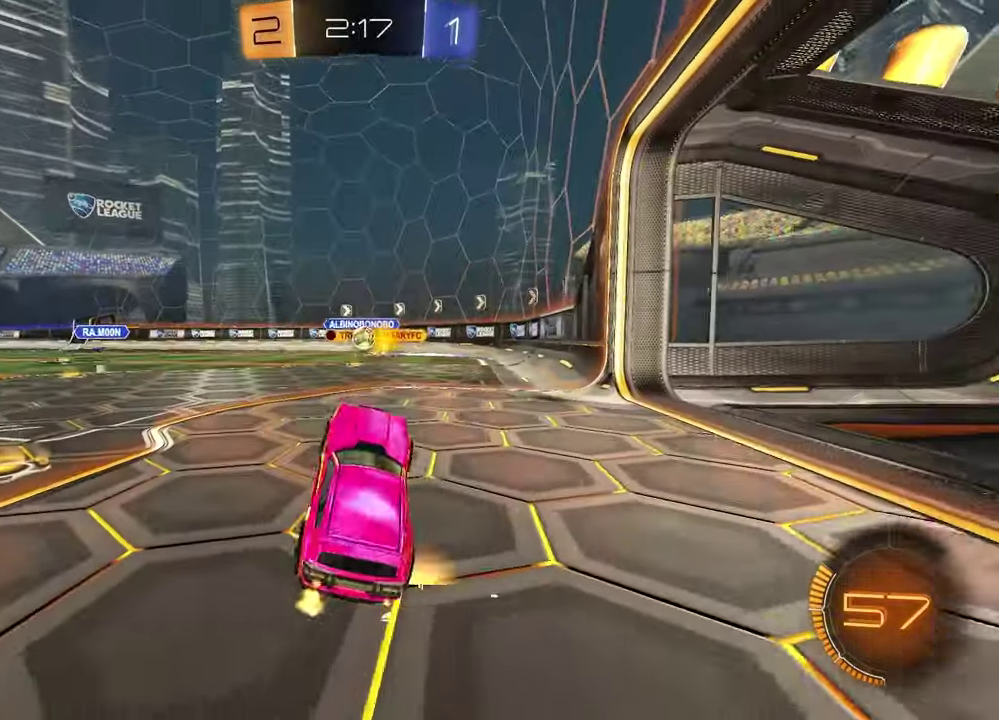
{"buttons": ["L2"], "left_stick": "center", "right_stick": "center", "events": [[200, "left_stick", "center"], [317, "R2", "up"], [350, "L2", "down"], [400, "left_stick", "down-right"], [500, "left_stick", "center"]]}
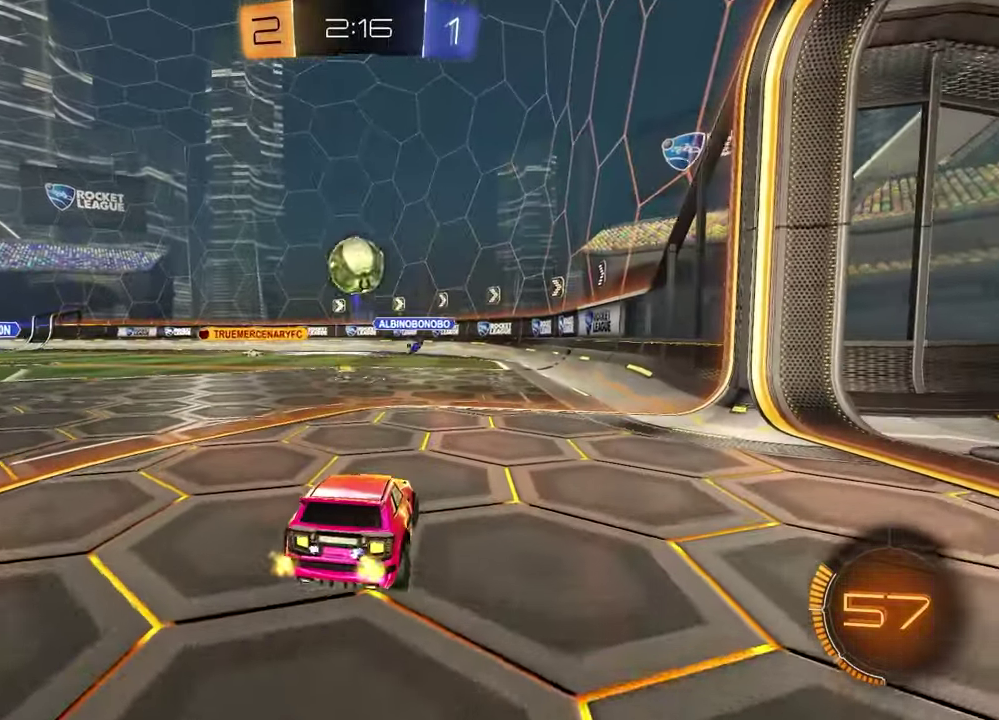
{"buttons": ["L2"], "left_stick": "right", "right_stick": "center"}